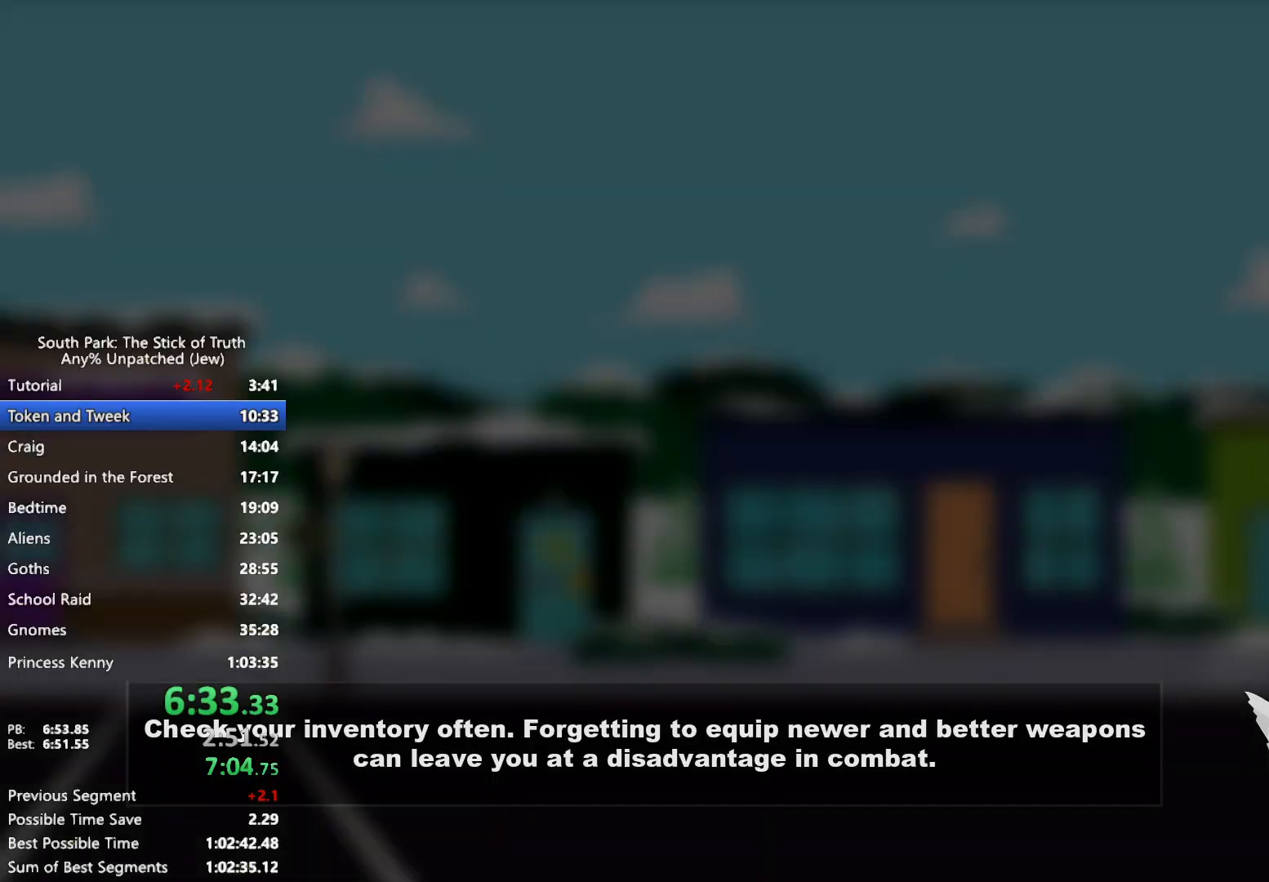
Gameplay with a controller (Xbox layout); each line is a JSON object with the inputs held at the frame after it. "events" lists button and stick changes between this image and that frame as [ms after this image, input, new state], when the widget could be followed in between. Not read: HOME L3 R3 START.
{"buttons": [], "left_stick": "center", "right_stick": "center", "events": []}
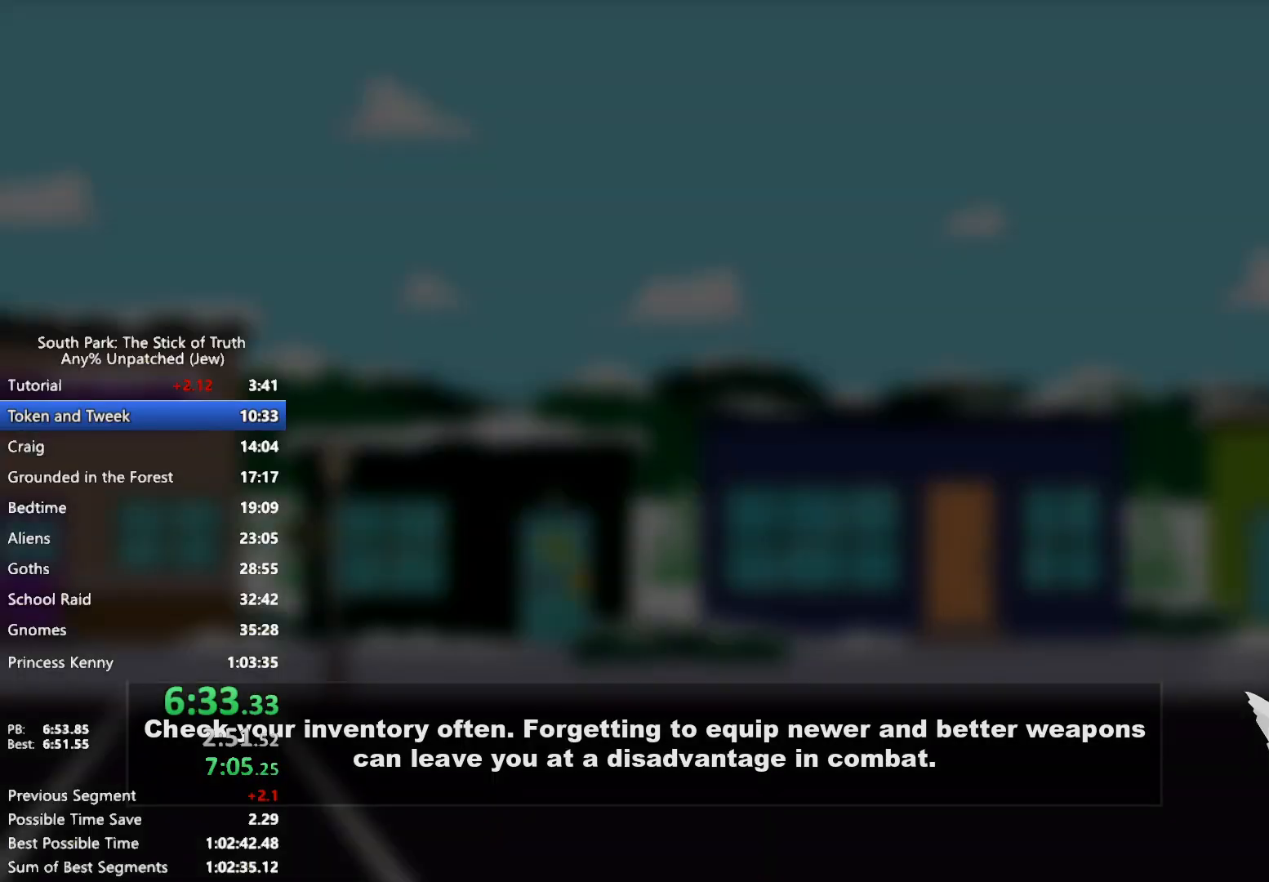
{"buttons": [], "left_stick": "center", "right_stick": "center", "events": []}
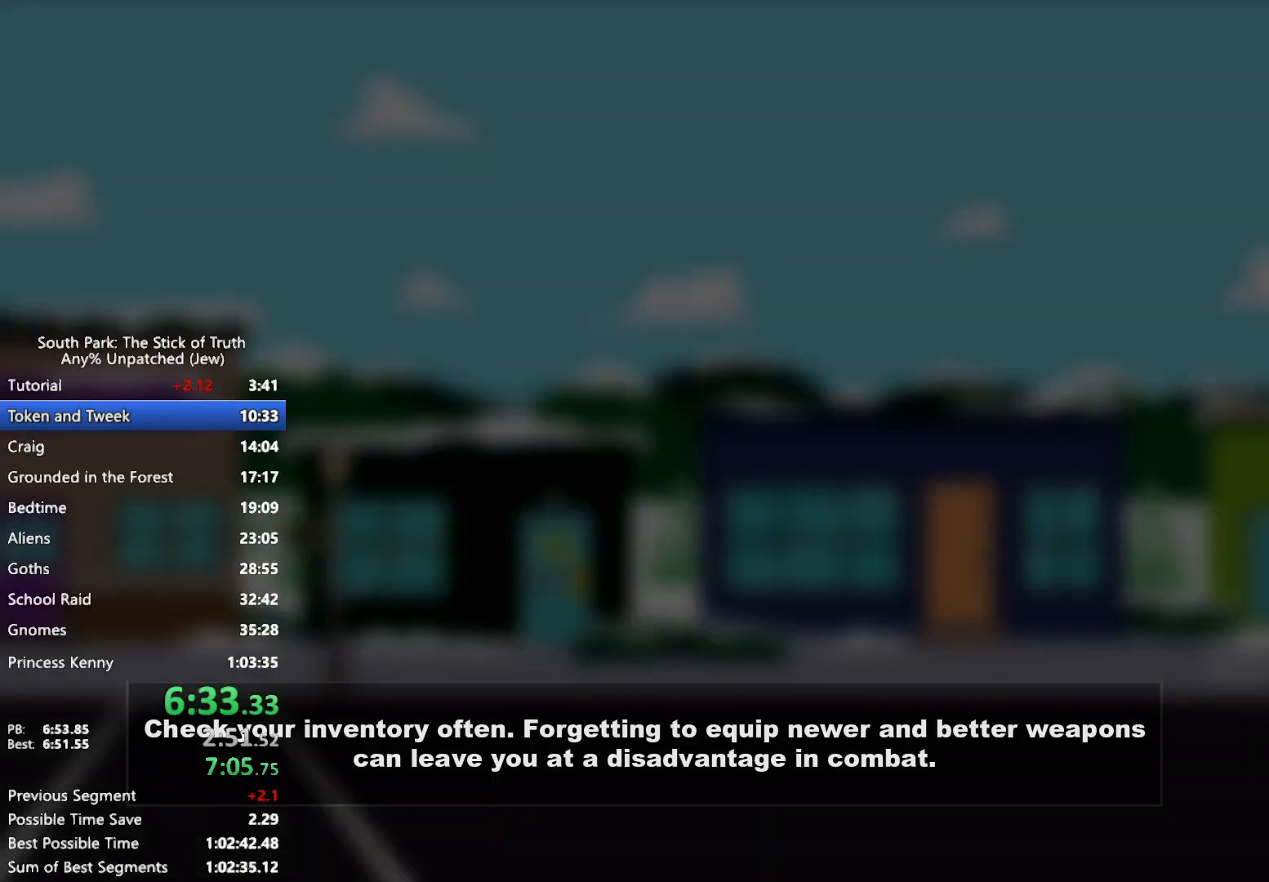
{"buttons": [], "left_stick": "center", "right_stick": "center", "events": []}
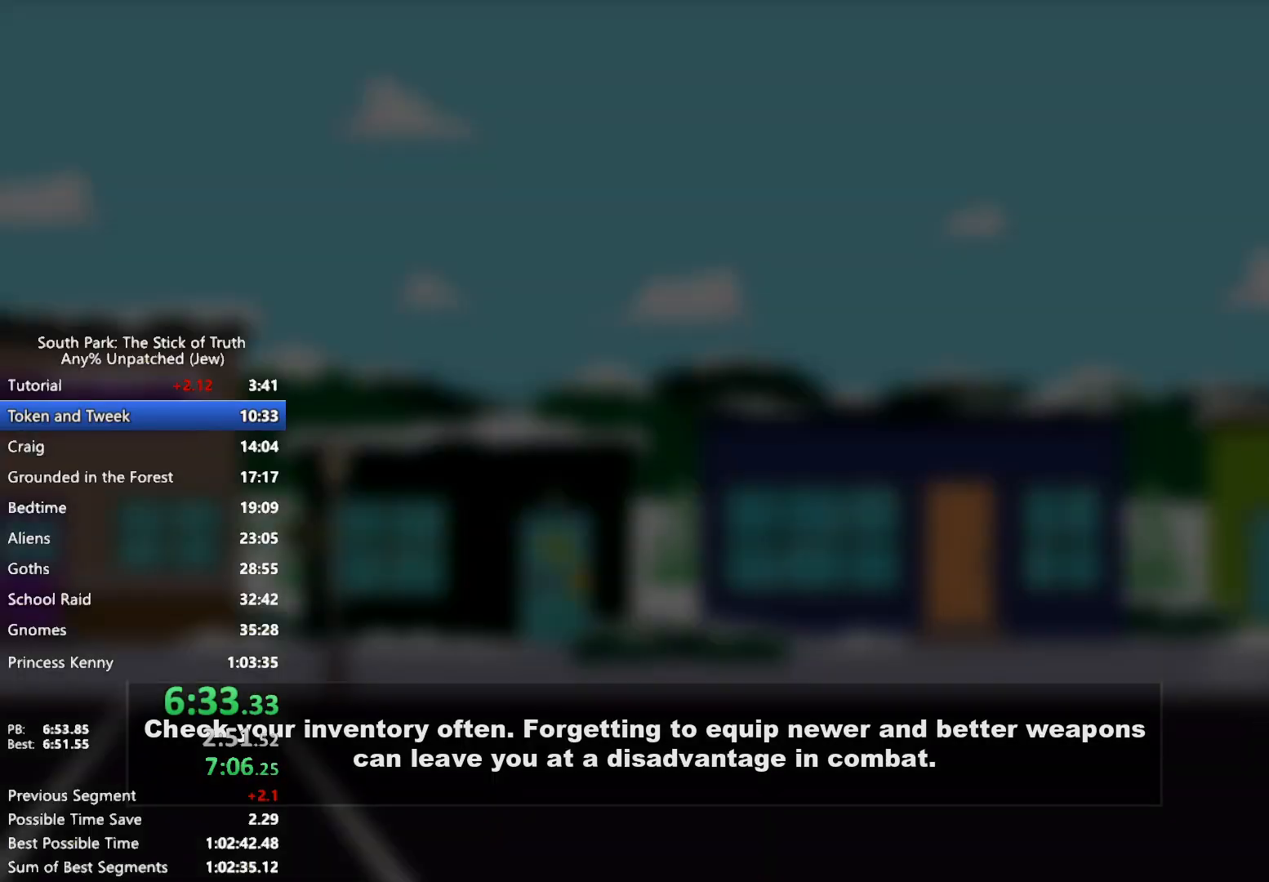
{"buttons": [], "left_stick": "center", "right_stick": "center", "events": []}
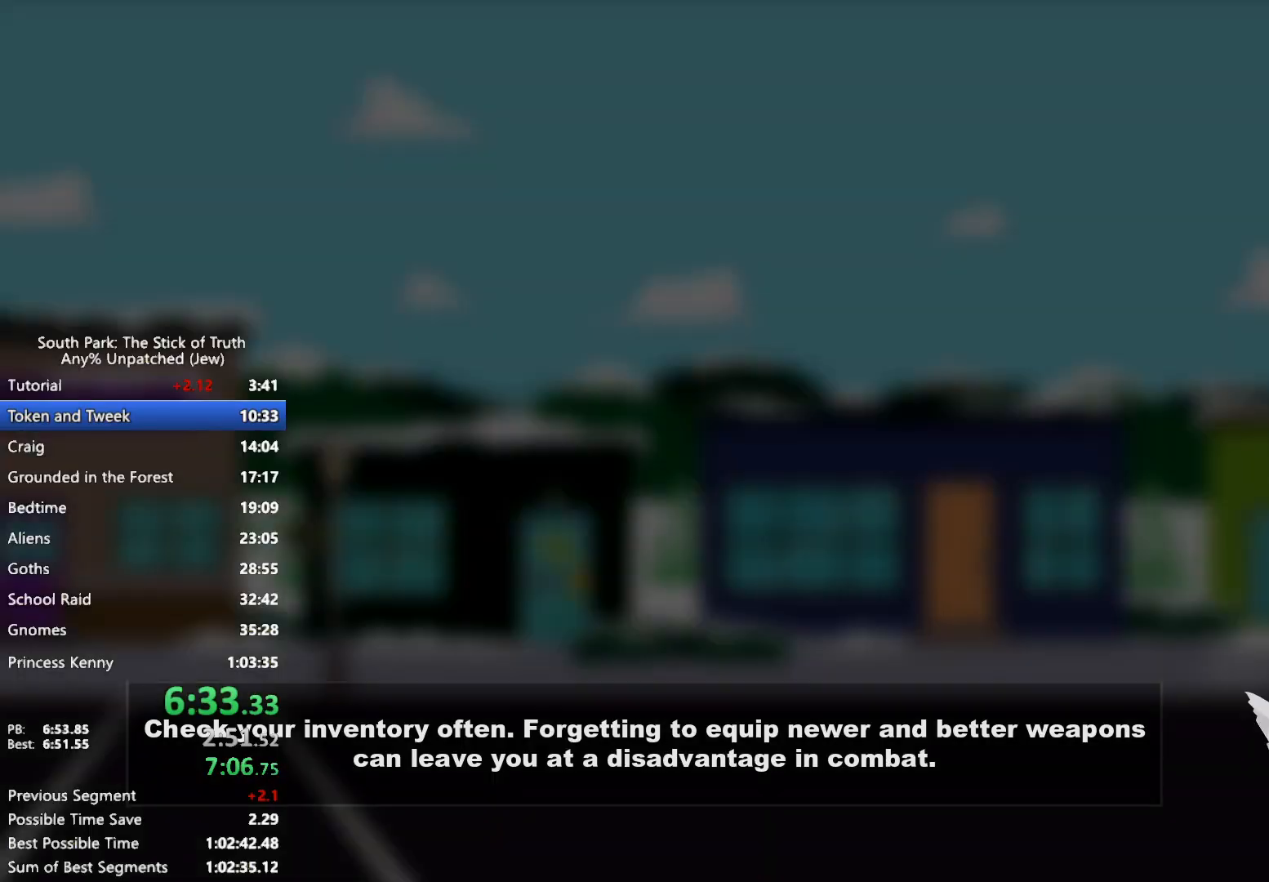
{"buttons": [], "left_stick": "center", "right_stick": "center", "events": []}
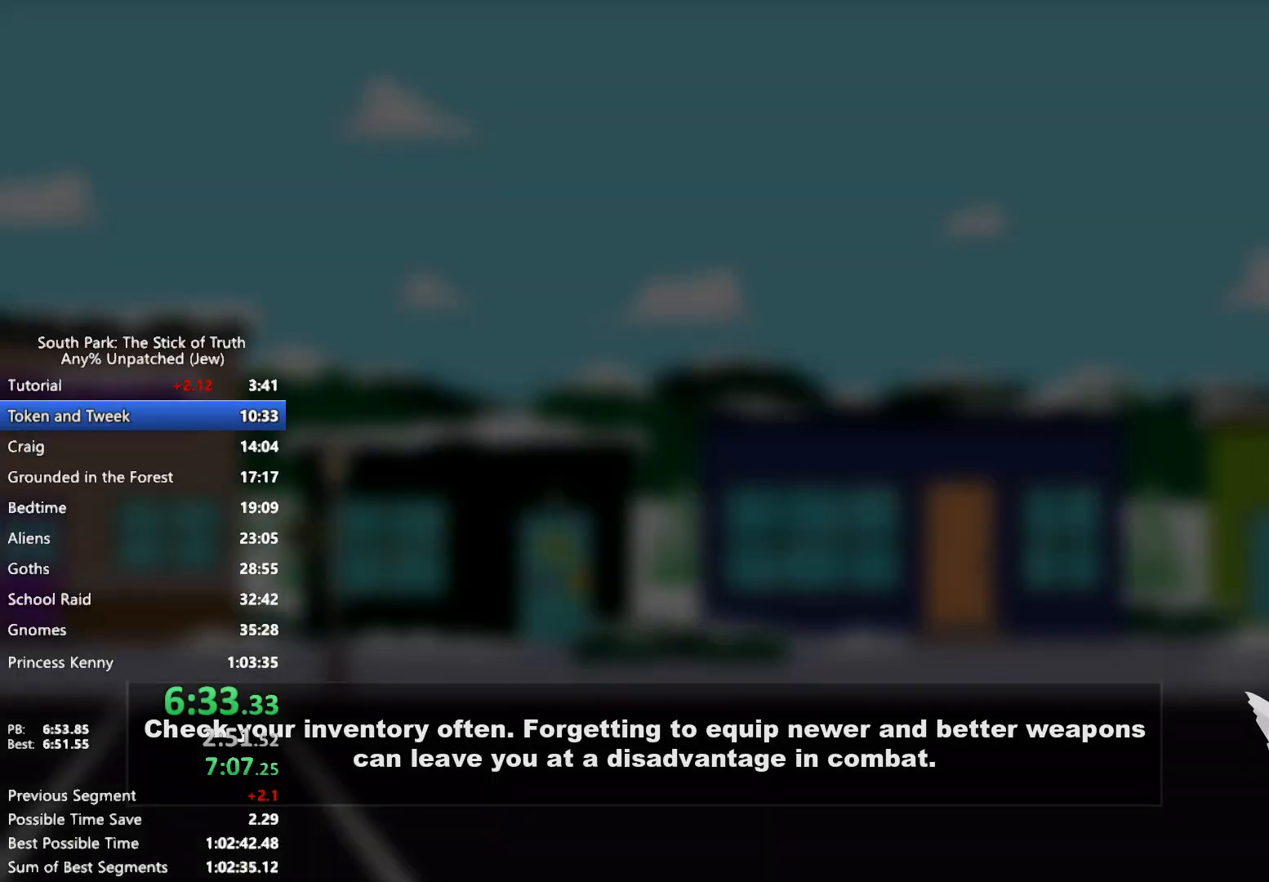
{"buttons": [], "left_stick": "center", "right_stick": "center", "events": []}
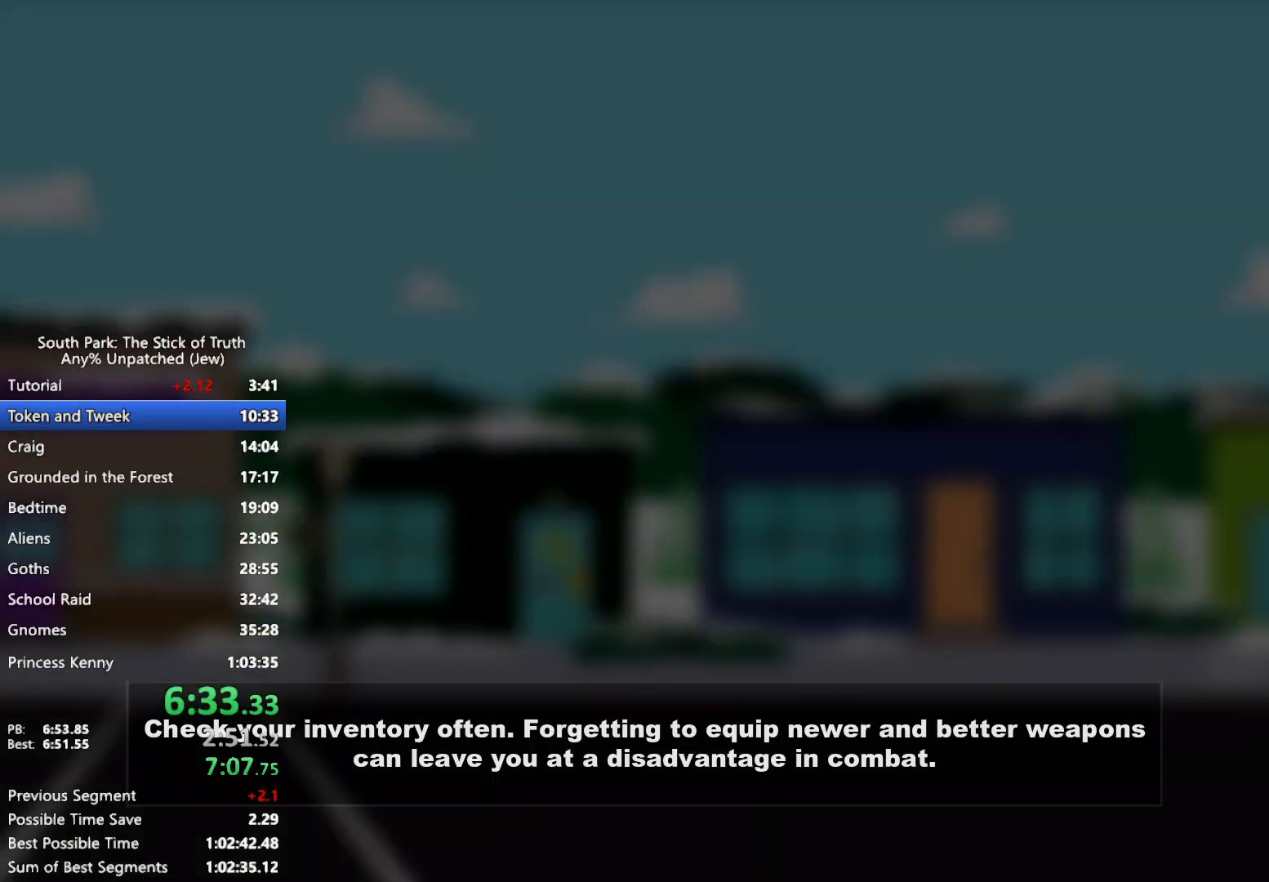
{"buttons": ["B"], "left_stick": "right", "right_stick": "center", "events": [[217, "left_stick", "right"], [267, "B", "down"]]}
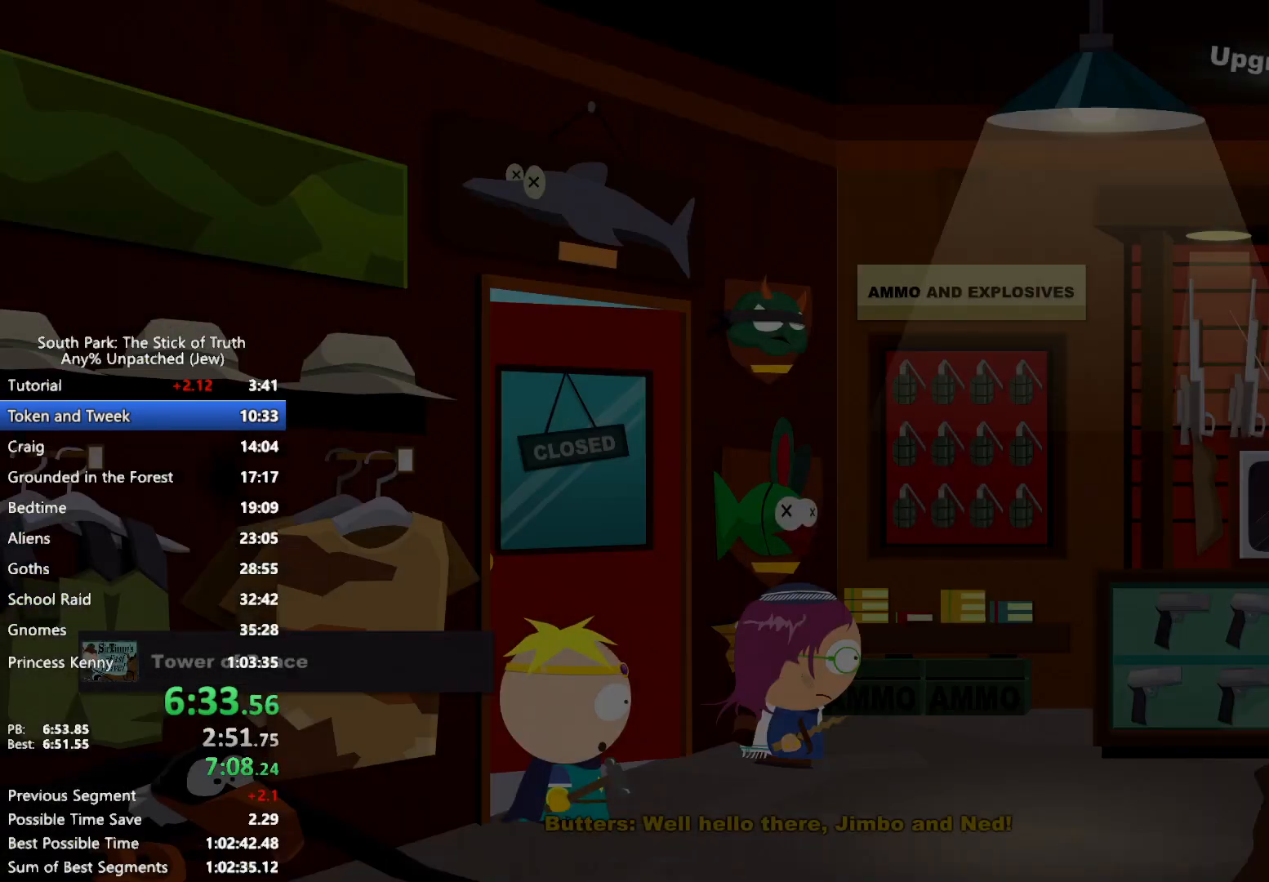
{"buttons": ["B"], "left_stick": "right", "right_stick": "center", "events": []}
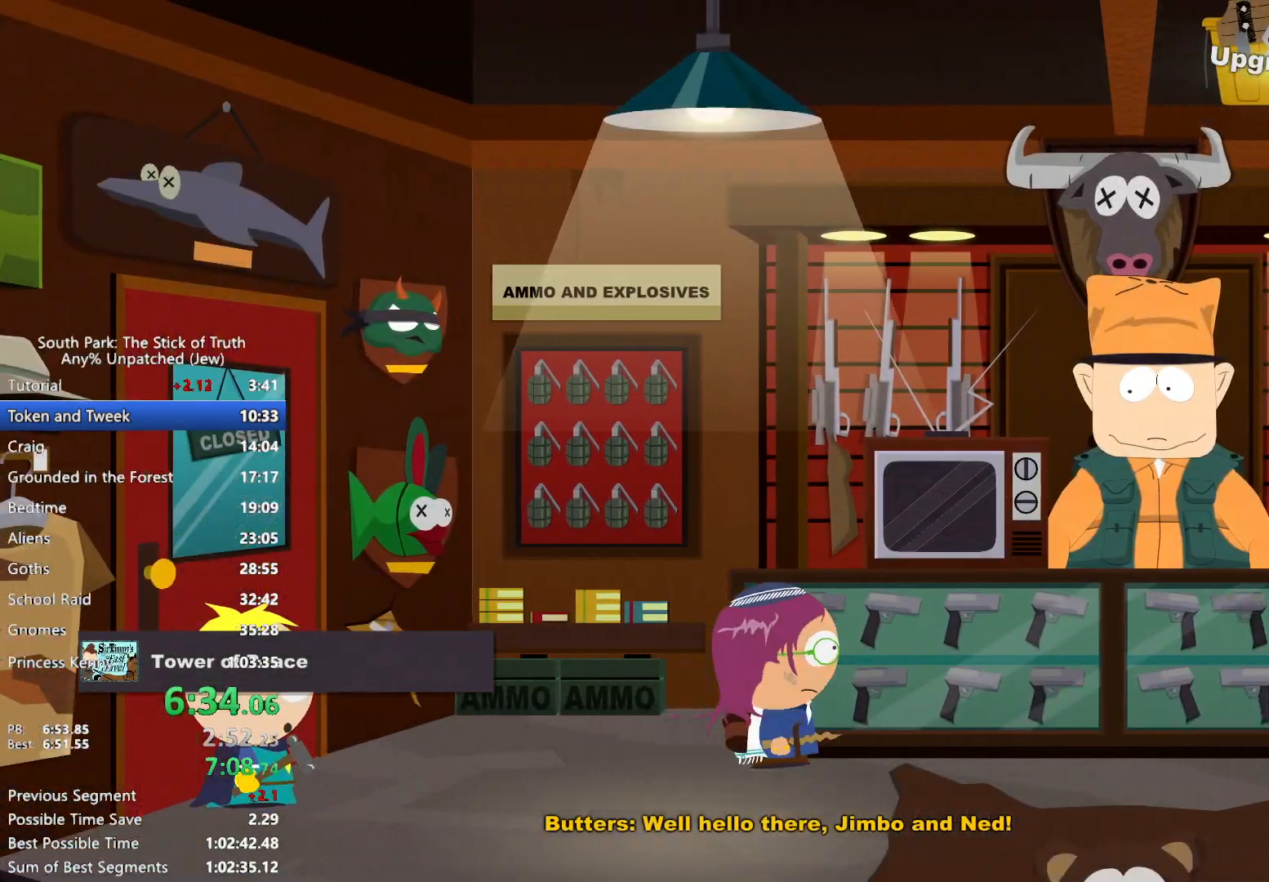
{"buttons": [], "left_stick": "center", "right_stick": "center", "events": [[367, "B", "up"], [417, "A", "down"], [483, "A", "up"], [483, "left_stick", "center"]]}